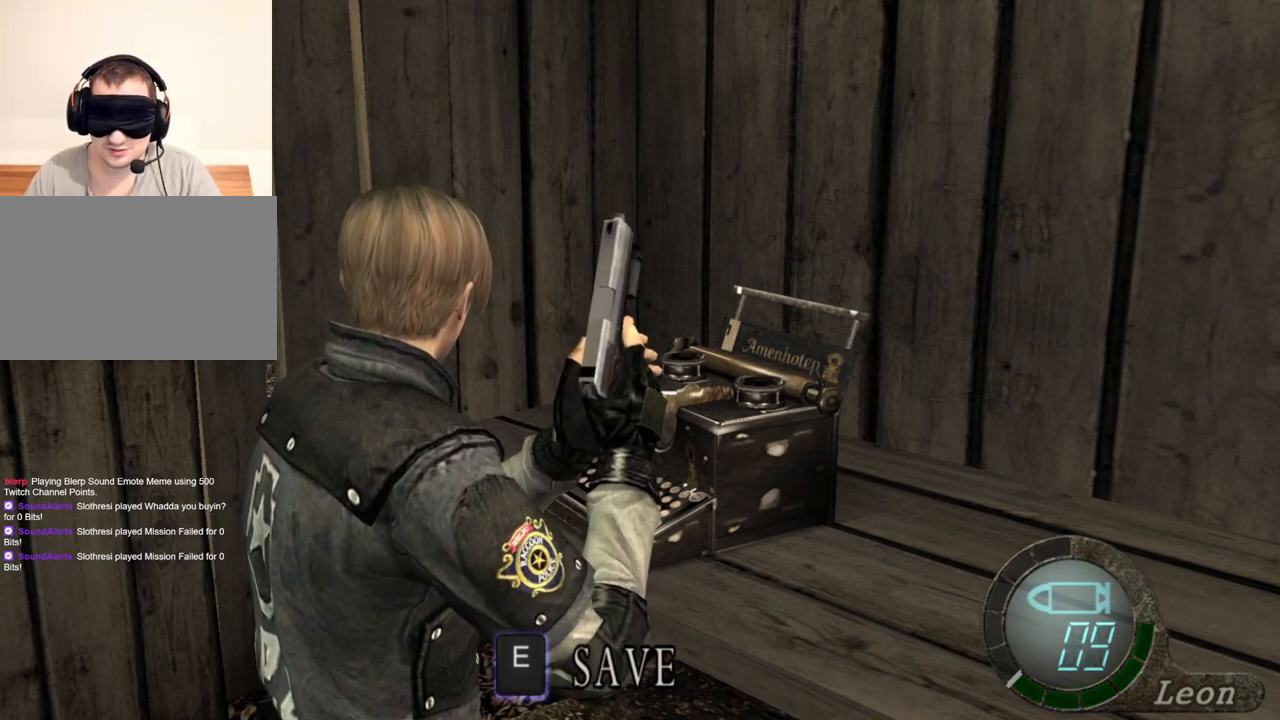
Gameplay with keyboard and mouse; each line is a JSON object with the keys and mouse buttons held at the frame after it. "events" lists presses ("down") and releases ("up") of "1", "2", "3", "4", "5", "a", "alt", "b", "c", "ctrl", "d", "e", "f", "g", "q", "r", "s", "shift", "space", "t", "tab", "tilde", "v", "w", "x", "z", "mouse_left", "mouse_wheel", "mouse_right", "mouse_mb4" and "mouse_mb5" between this image and that frame as [ms after this image, input, new state], when the widget could be followed in between. "mouse_left", "mouse_wheel", "mouse_right", "mouse_mb4", "mouse_mb5" = the "left", "wheel", "right", "mb4", "mb5" buttons of the "mouse" list. No other keys are recorded. "wheel" means that the mouse wheel is clicked or scrolled. Mouse movement is not recorded.
{"keys": ["a"], "mouse": [], "events": [[133, "a", "down"], [267, "a", "up"], [300, "a", "down"], [400, "a", "up"], [500, "a", "down"]]}
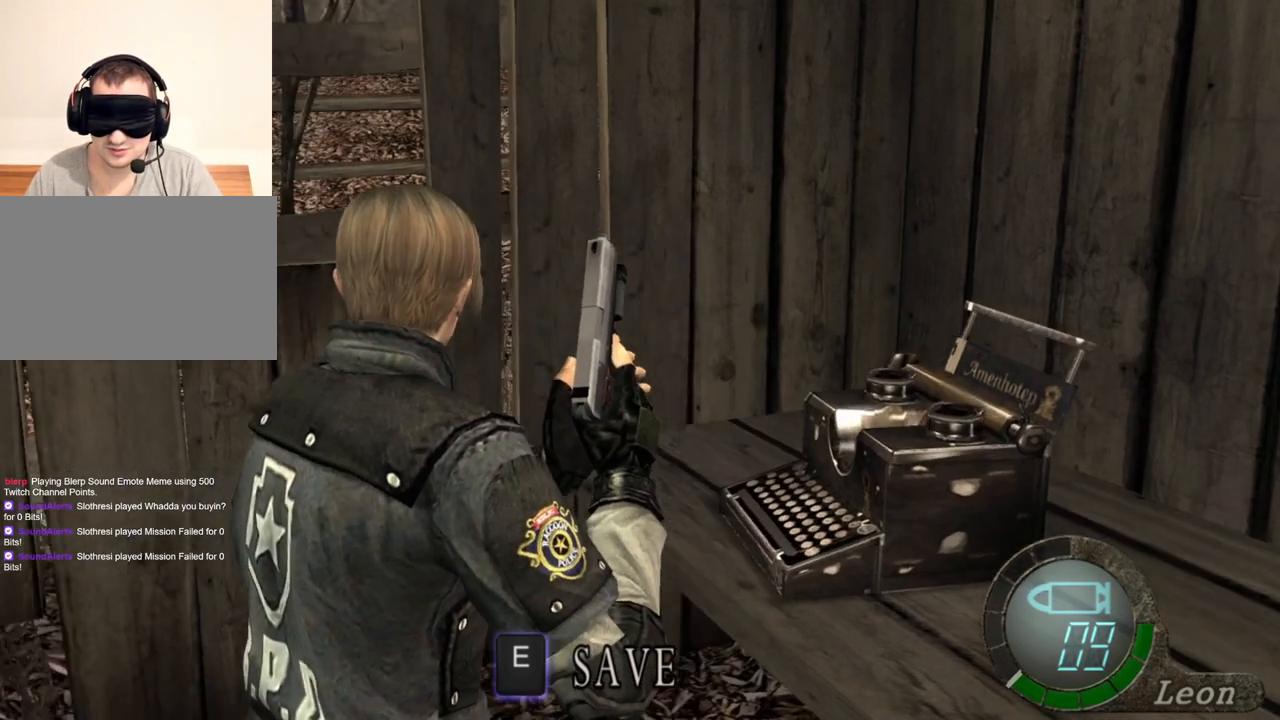
{"keys": [], "mouse": [], "events": [[100, "a", "up"], [133, "a", "down"], [233, "a", "up"], [267, "a", "down"], [467, "a", "up"]]}
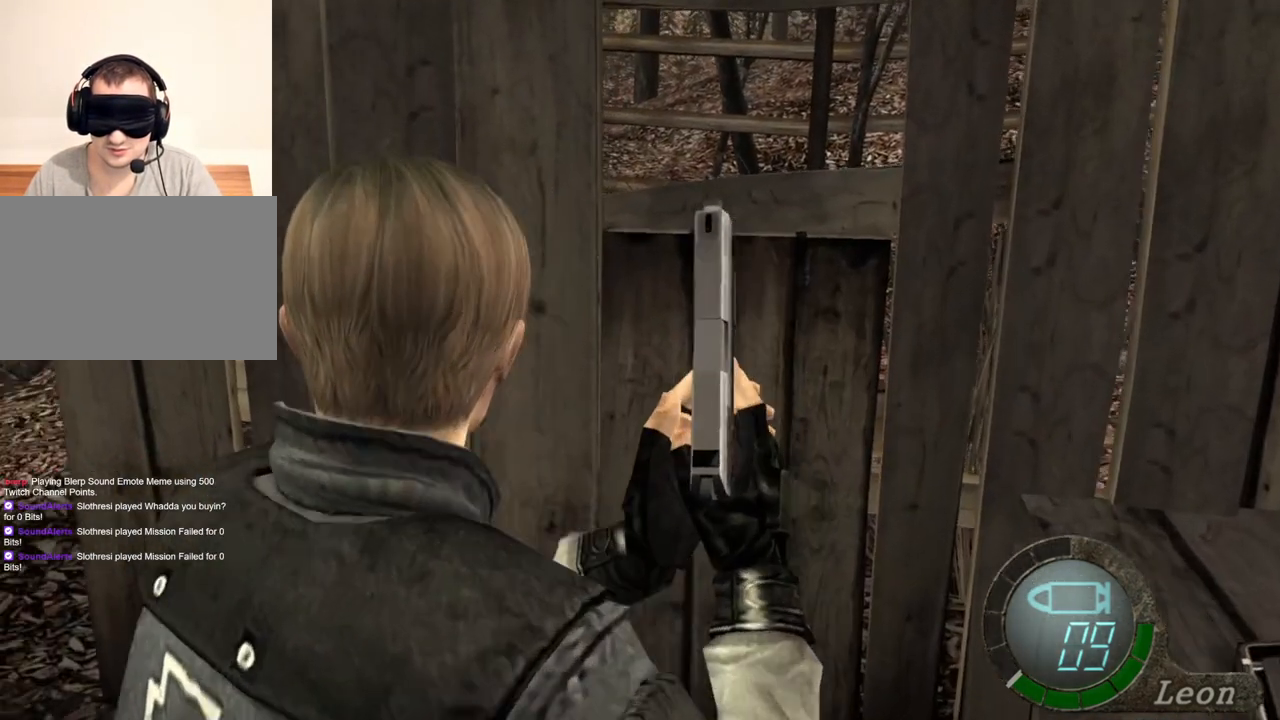
{"keys": [], "mouse": [], "events": []}
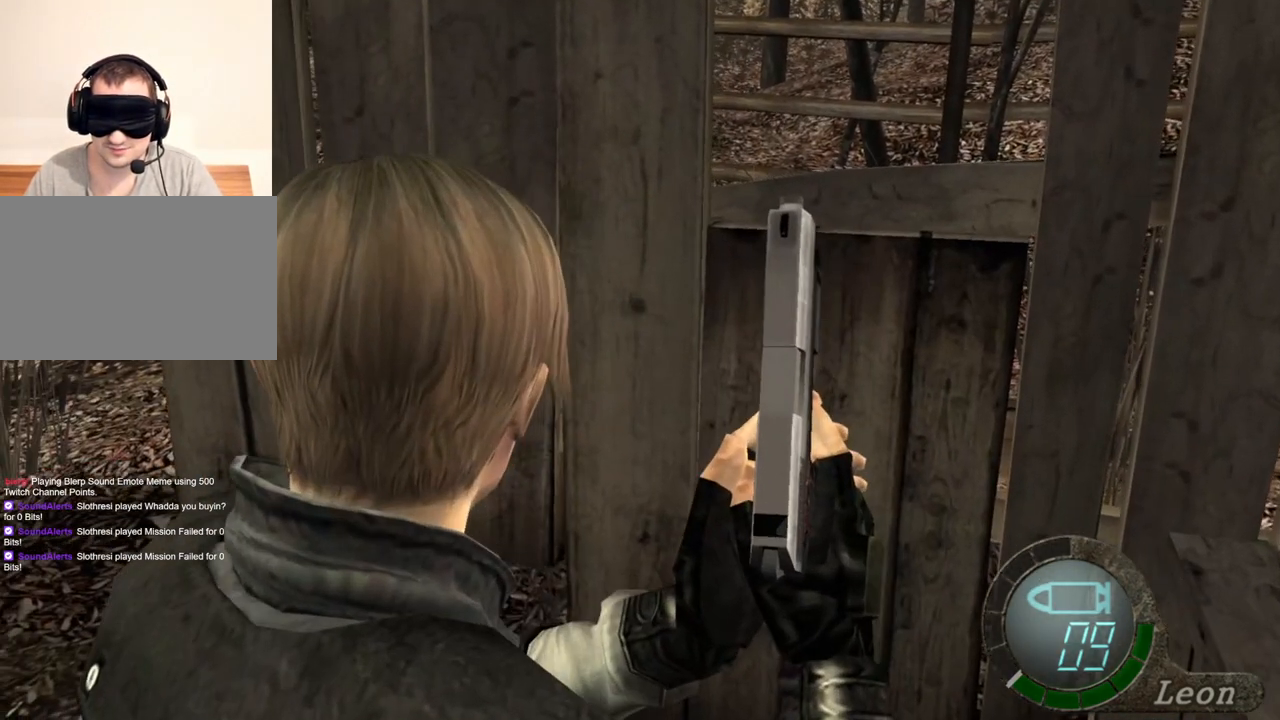
{"keys": [], "mouse": [], "events": []}
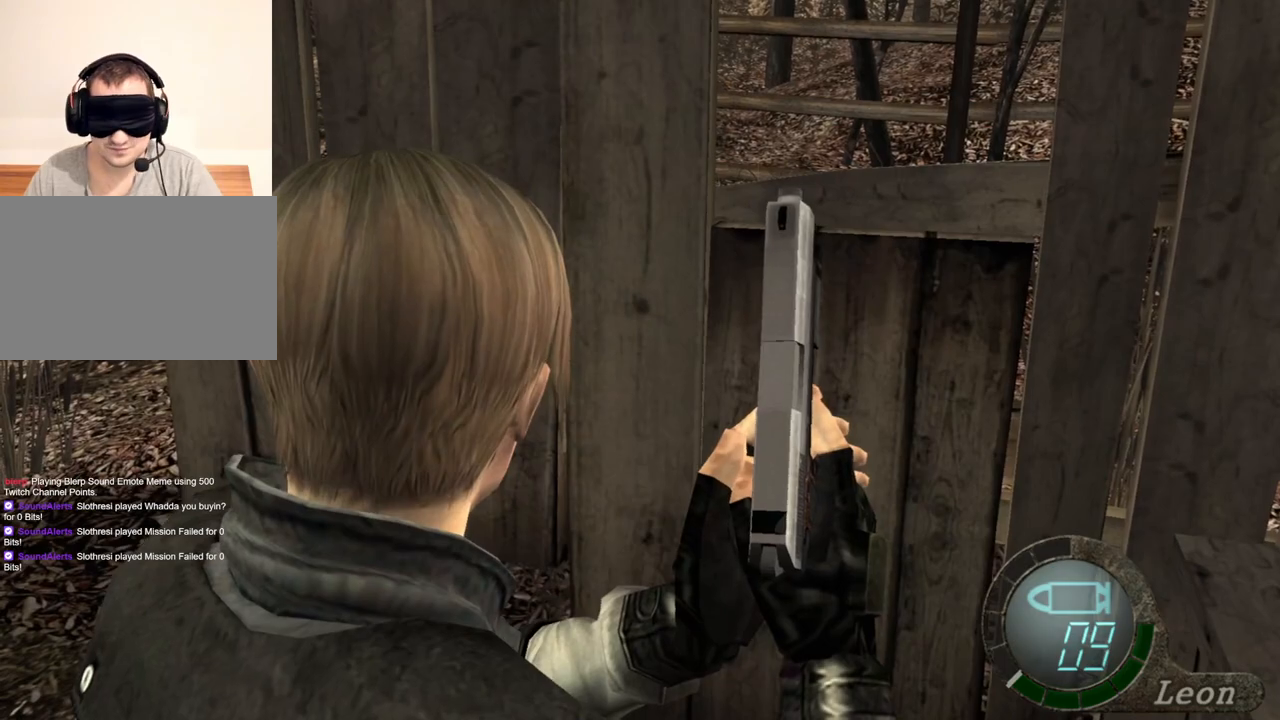
{"keys": [], "mouse": [], "events": []}
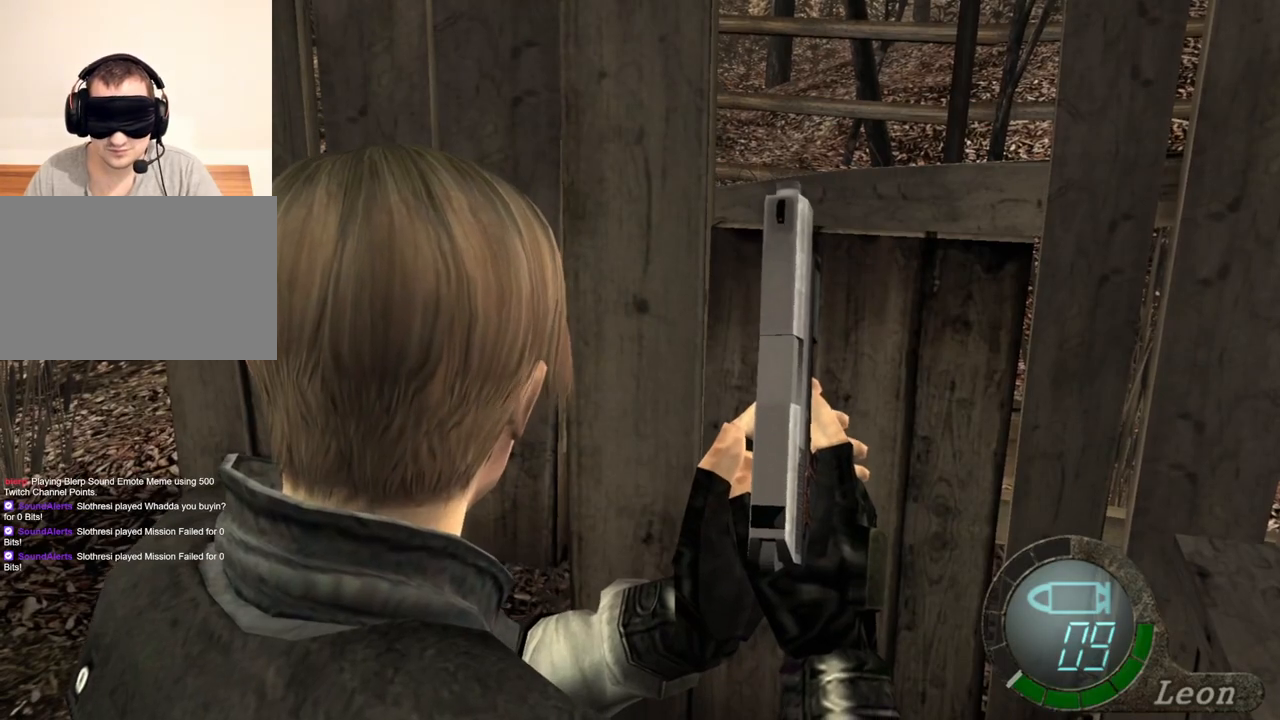
{"keys": [], "mouse": [], "events": []}
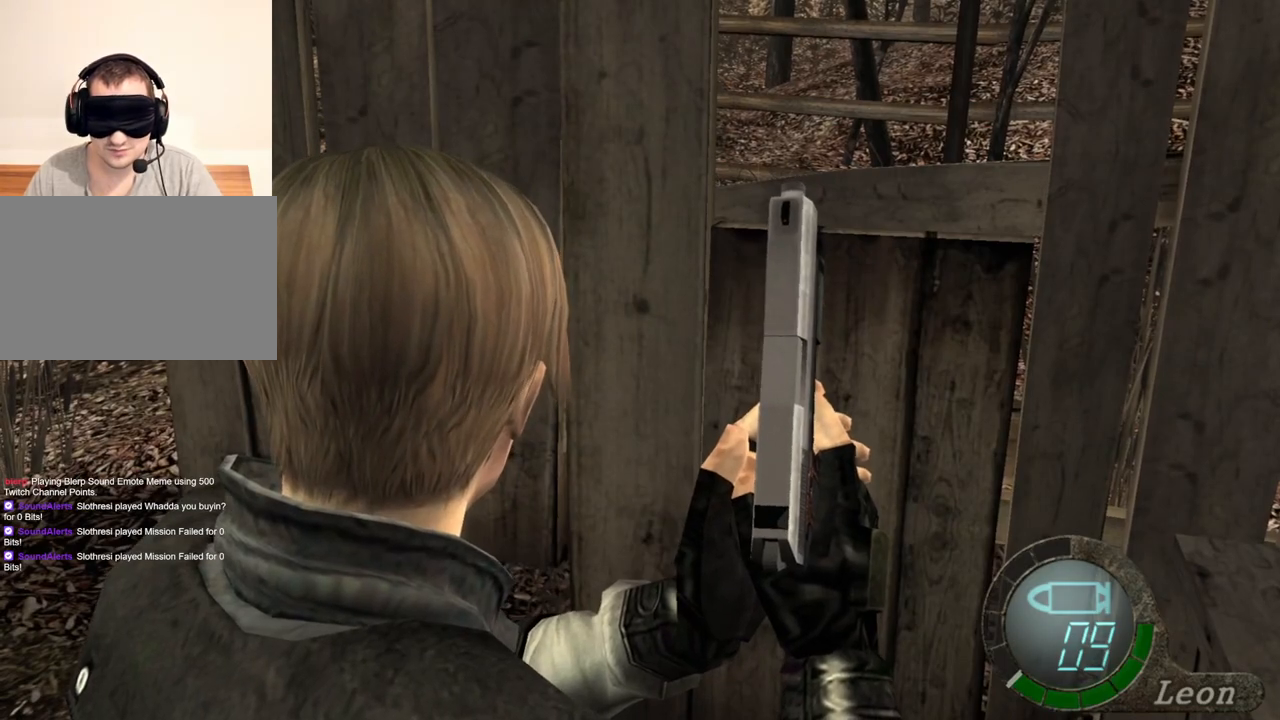
{"keys": ["shift", "w"], "mouse": [], "events": [[167, "shift", "down"], [167, "w", "down"]]}
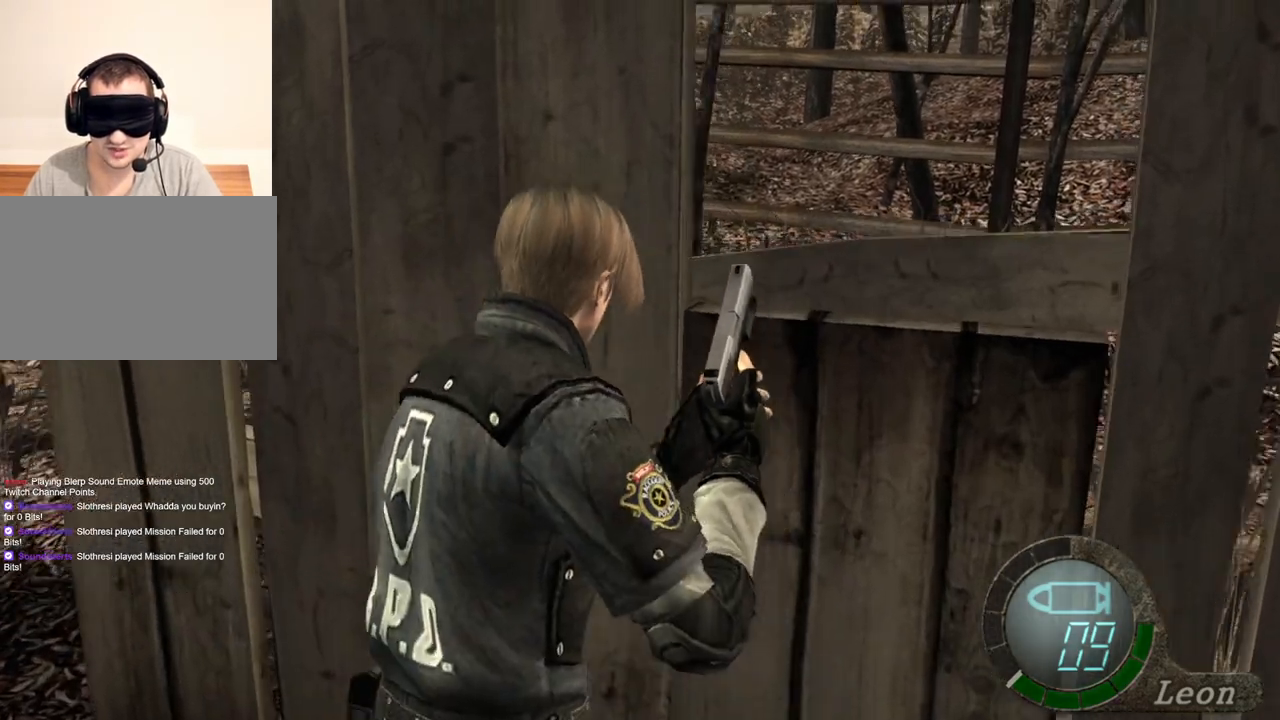
{"keys": ["shift", "w"], "mouse": [], "events": []}
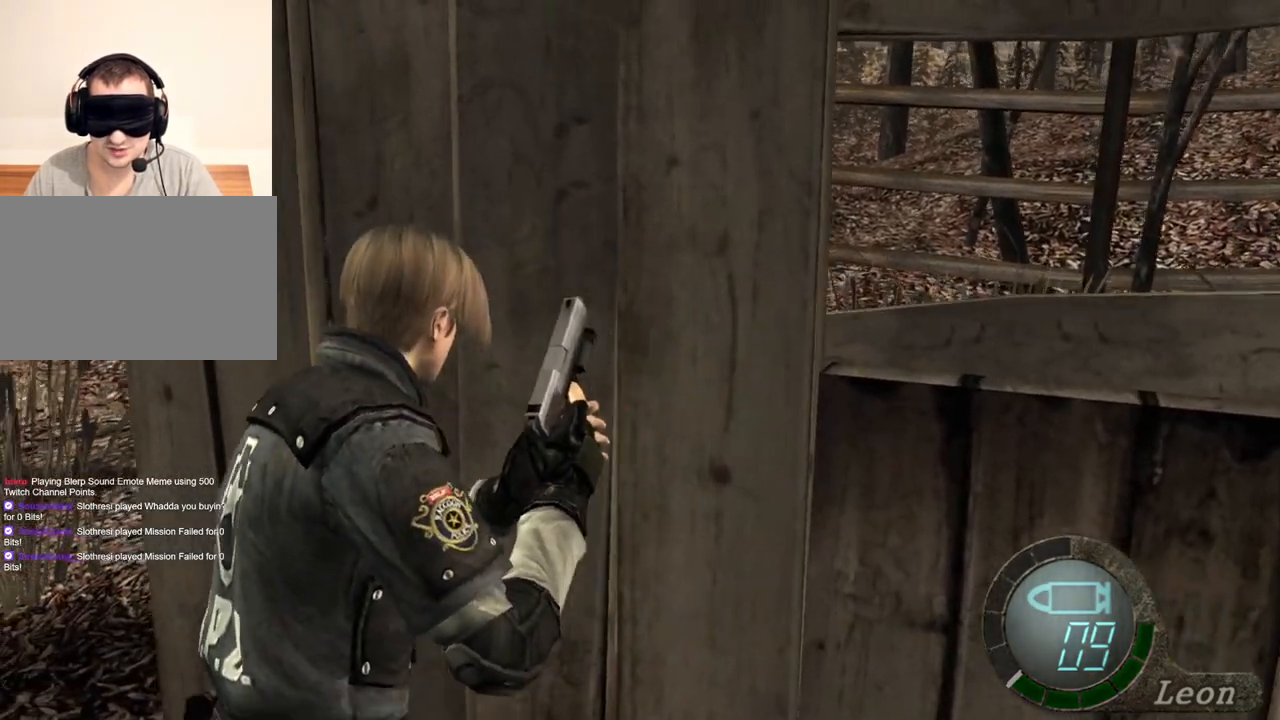
{"keys": ["shift", "w"], "mouse": [], "events": []}
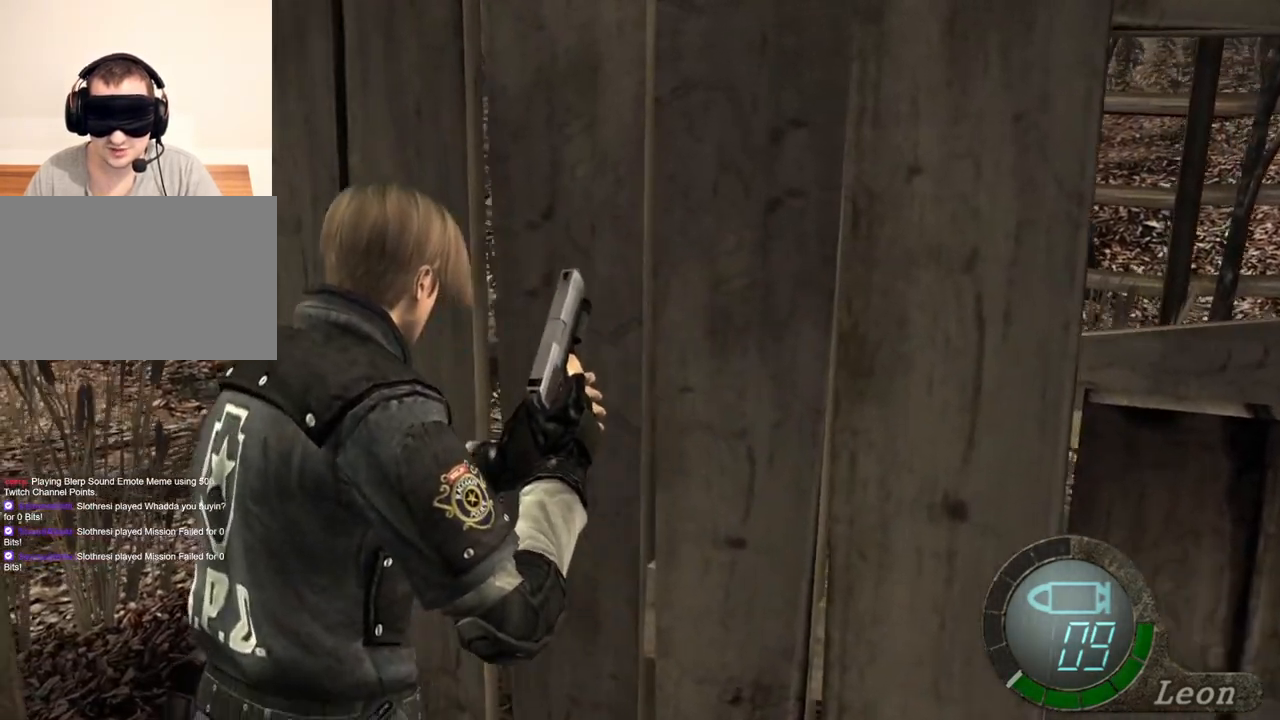
{"keys": ["shift", "w"], "mouse": [], "events": []}
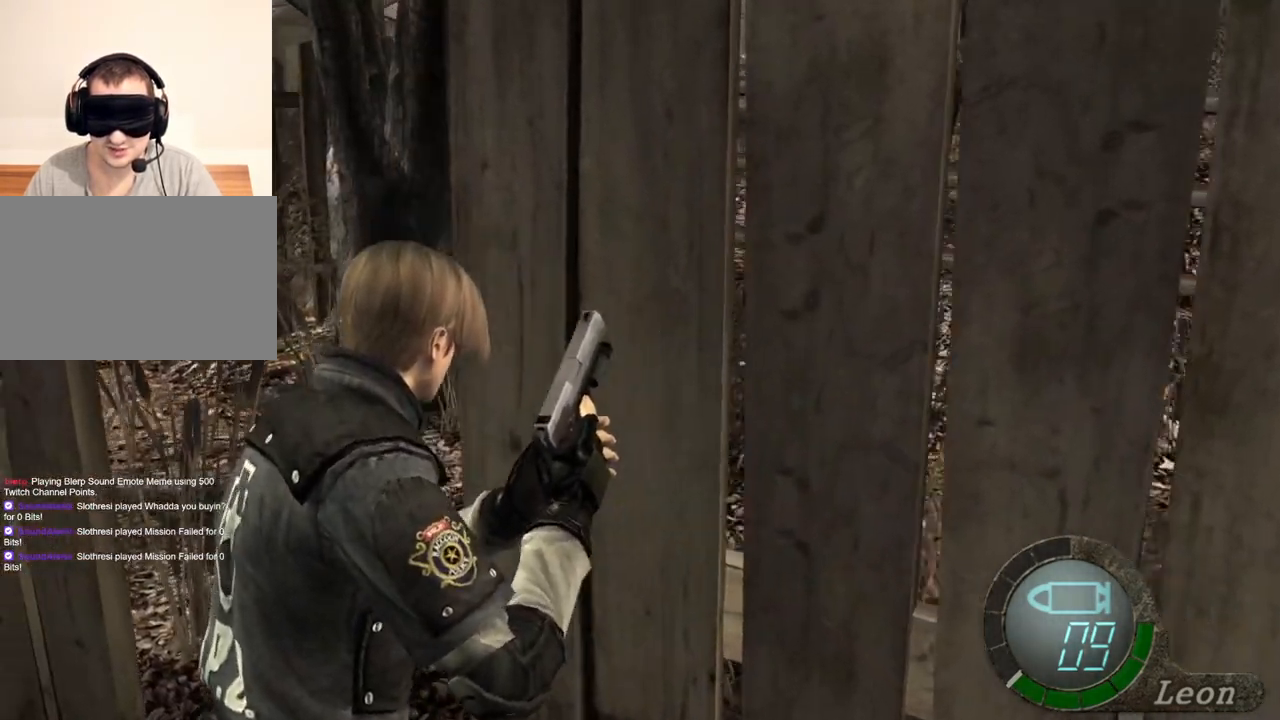
{"keys": [], "mouse": [], "events": [[200, "w", "up"], [233, "shift", "up"]]}
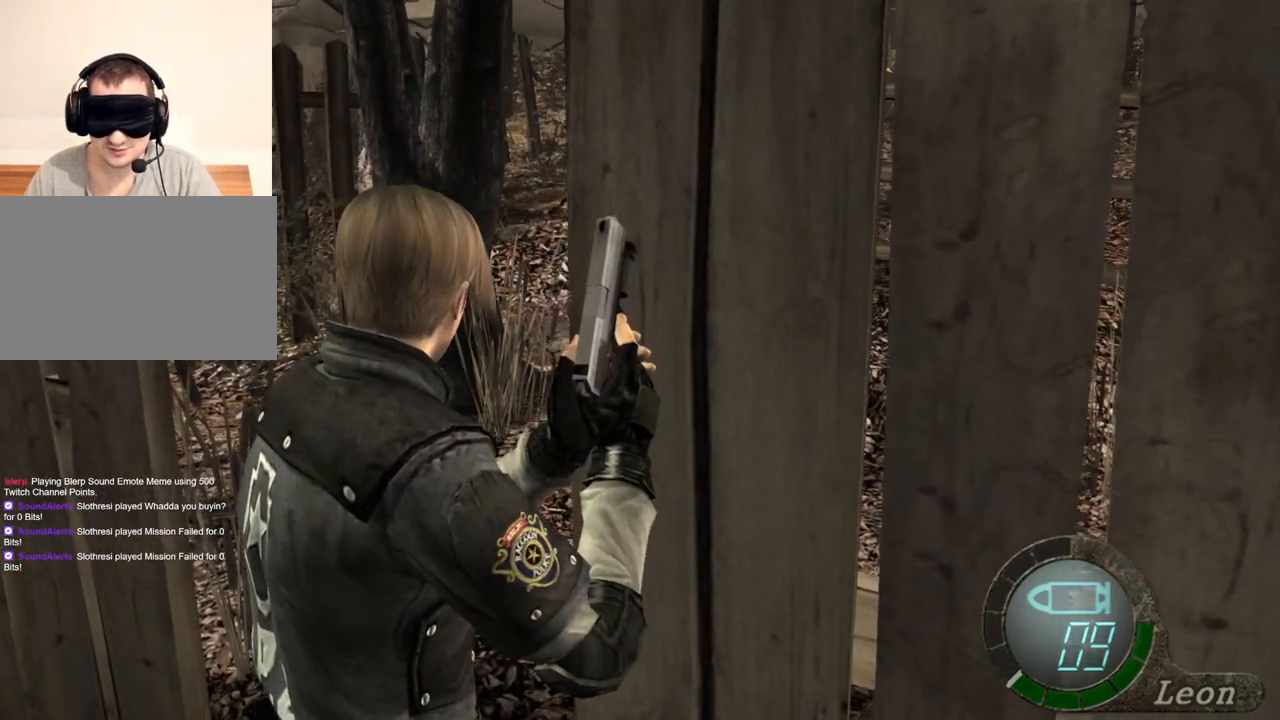
{"keys": [], "mouse": [], "events": []}
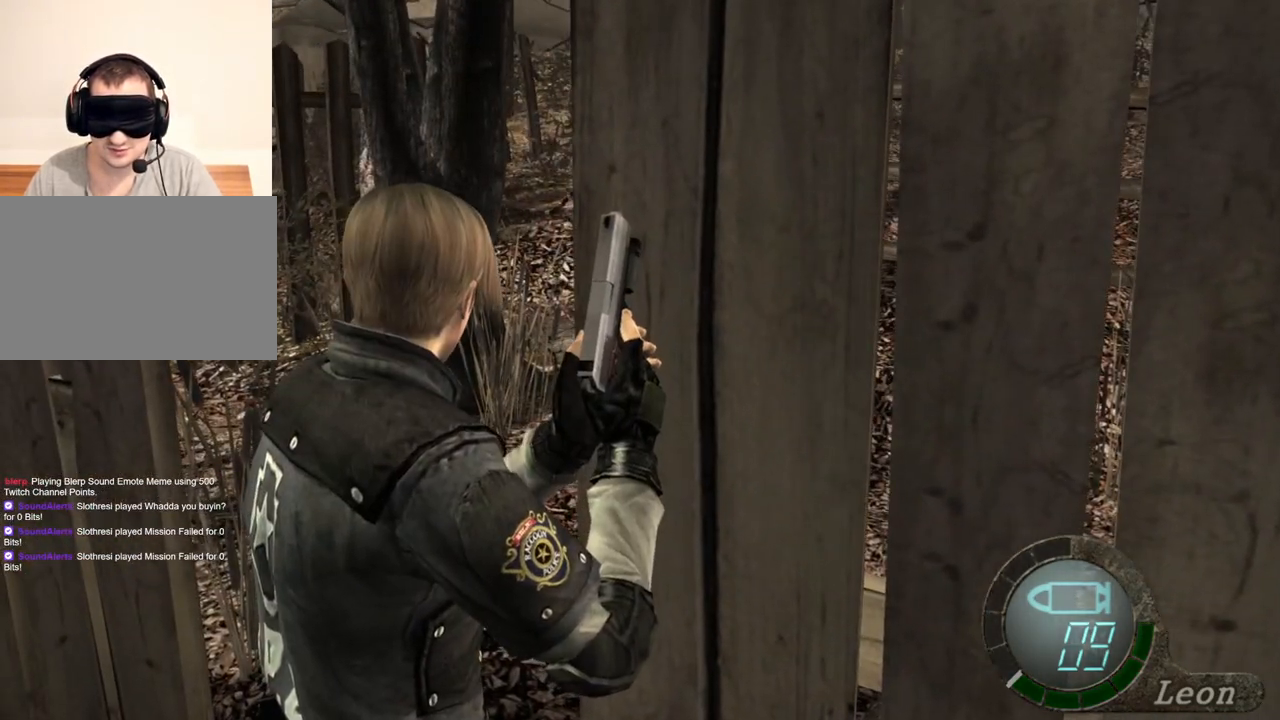
{"keys": ["shift", "w"], "mouse": [], "events": [[267, "shift", "down"], [267, "w", "down"]]}
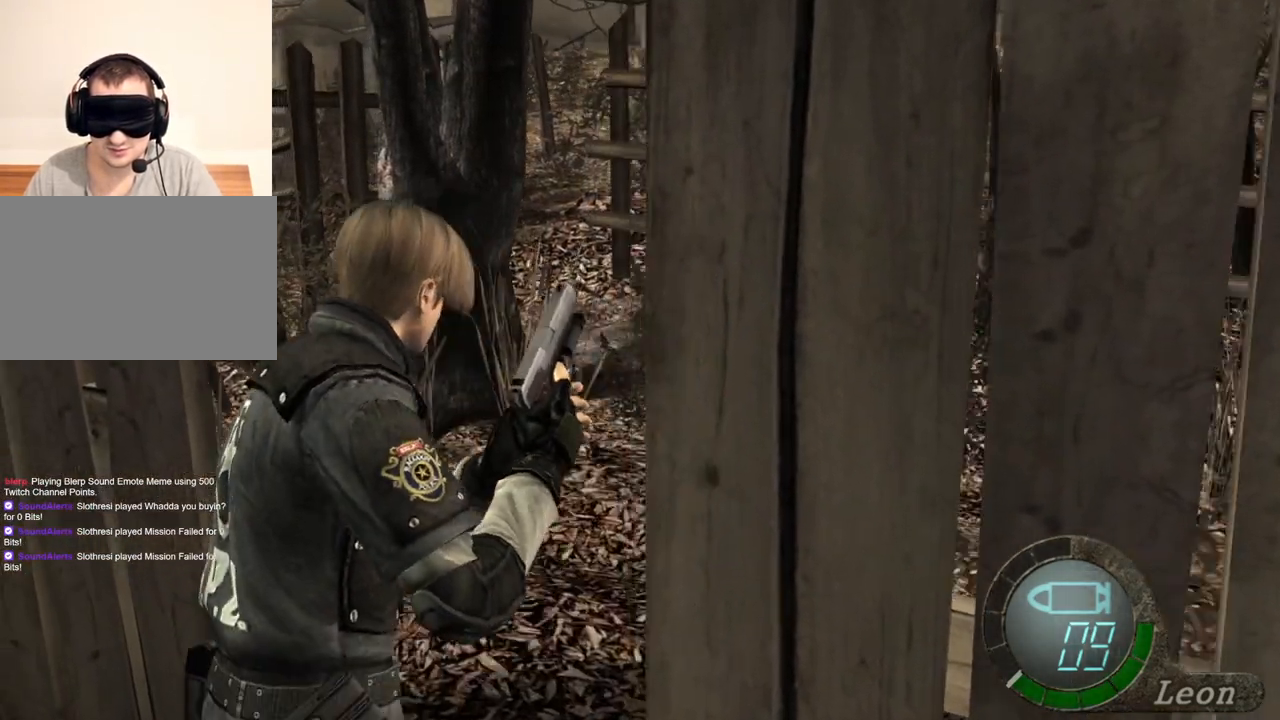
{"keys": ["shift", "w"], "mouse": [], "events": []}
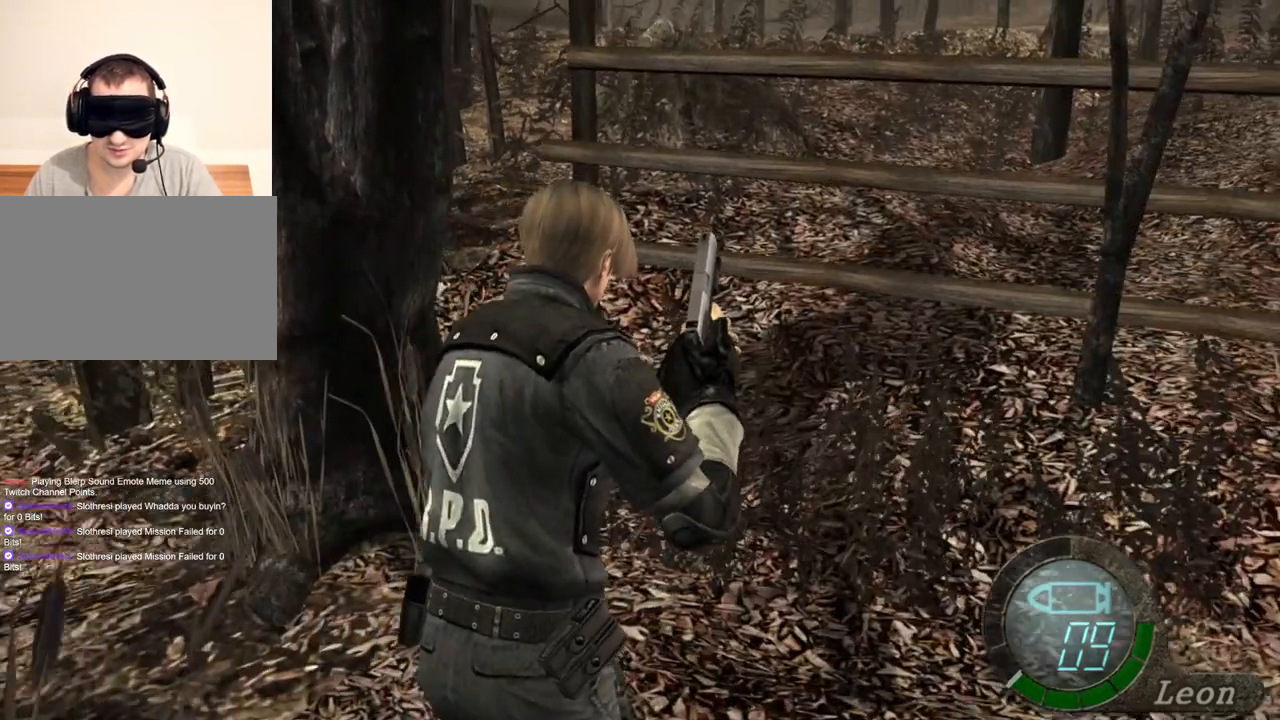
{"keys": [], "mouse": [], "events": [[400, "shift", "up"], [433, "w", "up"]]}
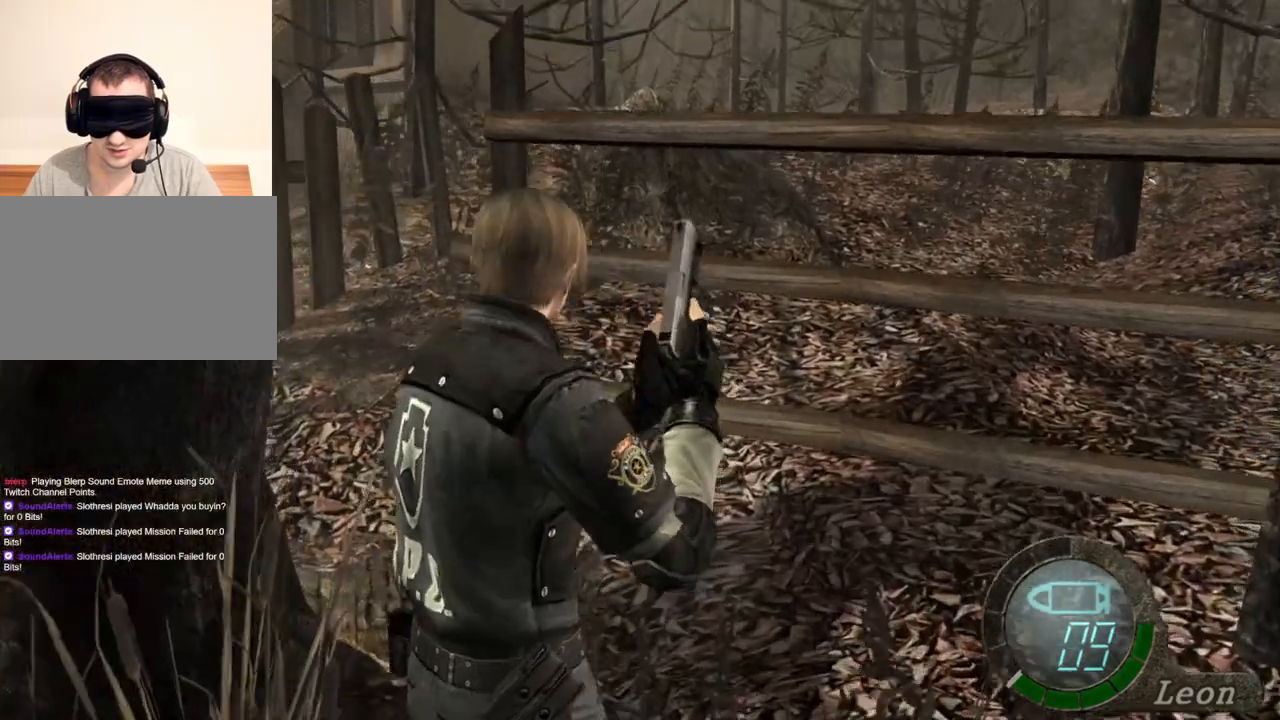
{"keys": [], "mouse": [], "events": []}
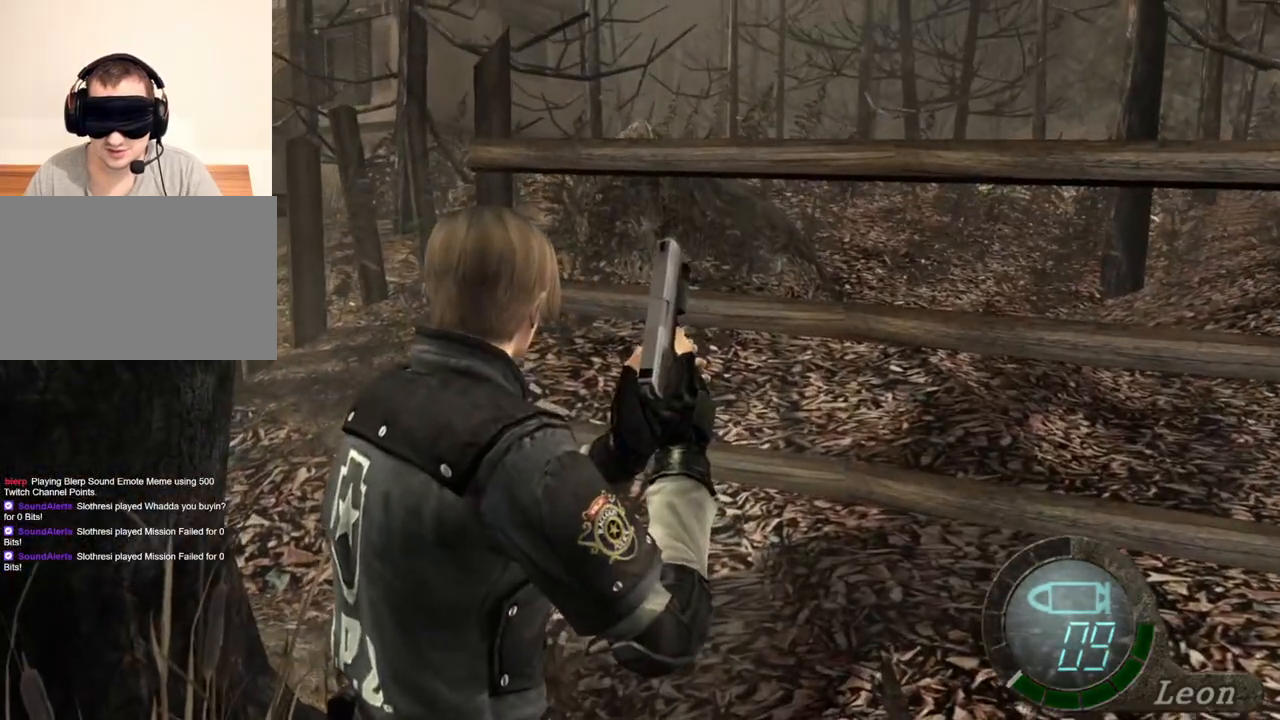
{"keys": [], "mouse": [], "events": []}
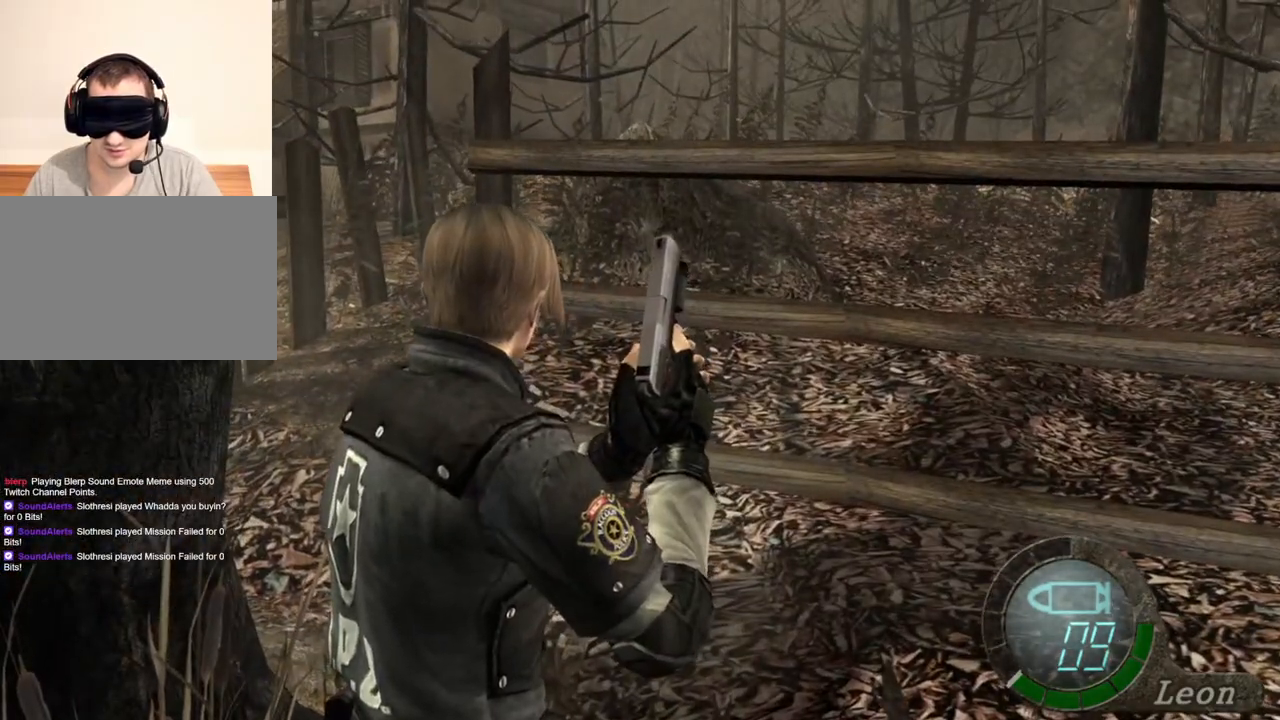
{"keys": [], "mouse": [], "events": []}
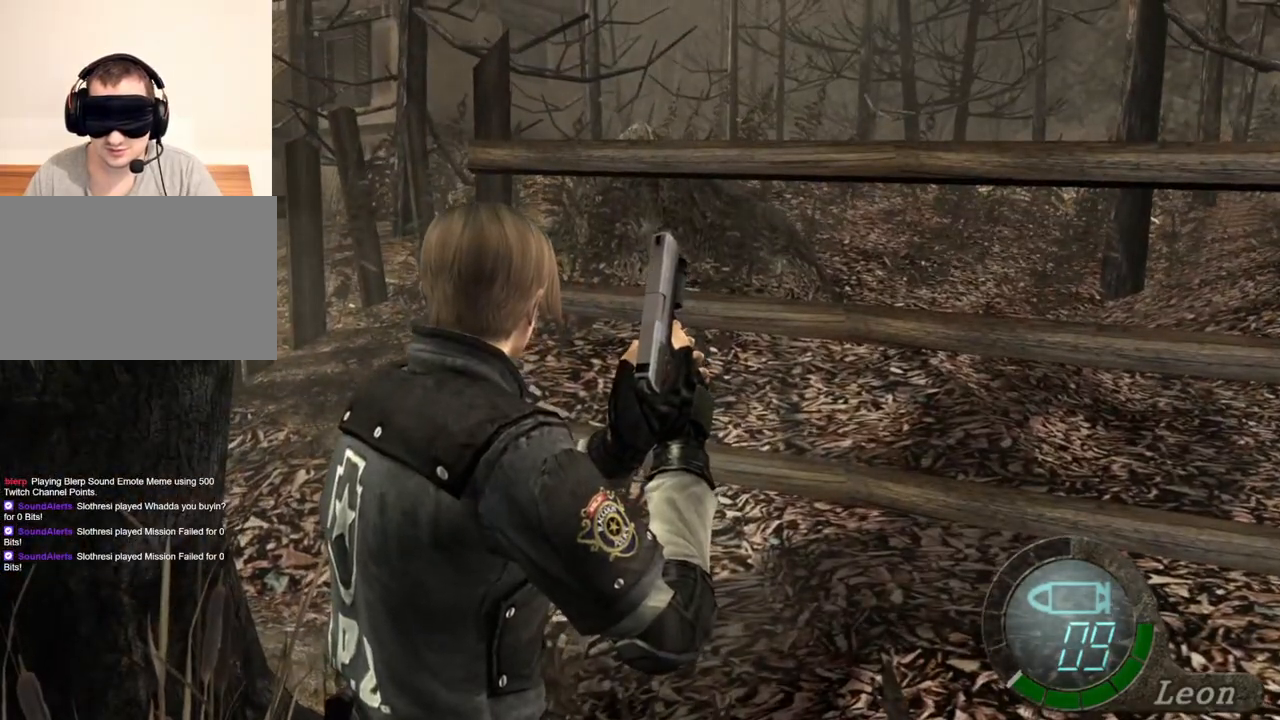
{"keys": [], "mouse": [], "events": [[67, "d", "down"], [167, "d", "up"], [267, "d", "down"], [367, "d", "up"], [400, "d", "down"], [500, "d", "up"]]}
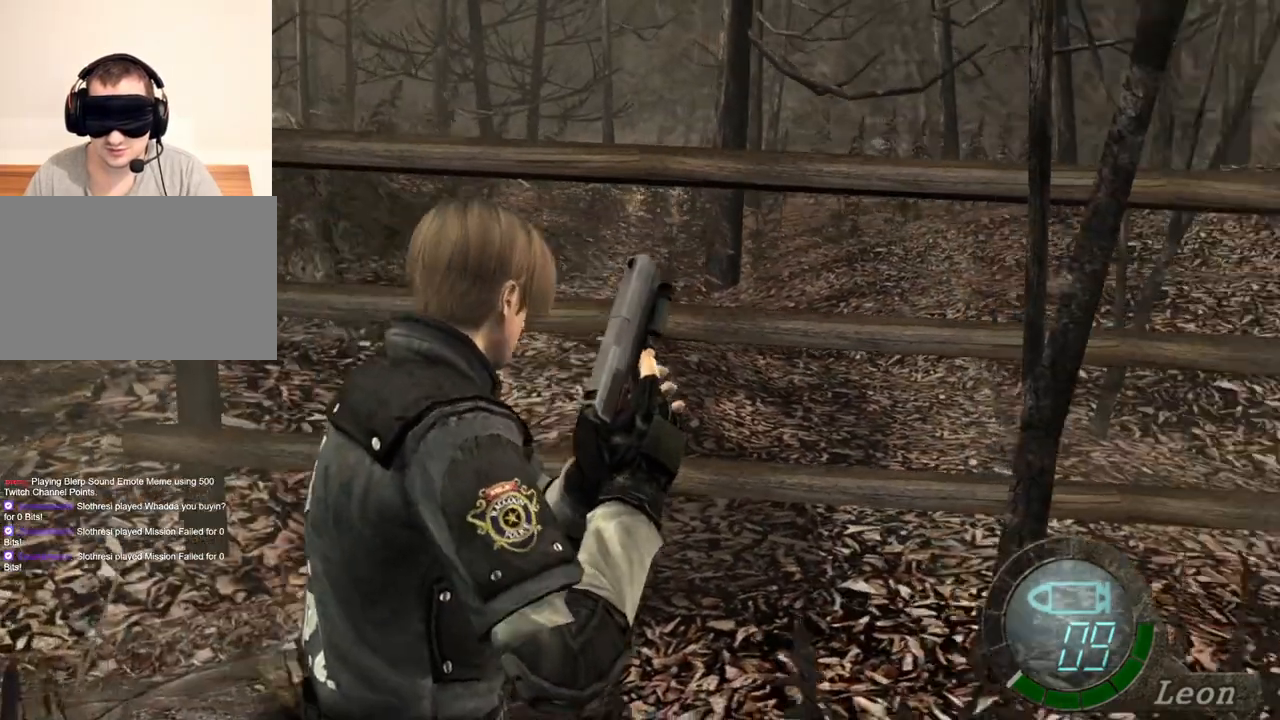
{"keys": ["d"], "mouse": [], "events": [[33, "d", "down"], [133, "d", "up"], [233, "d", "down"], [333, "d", "up"], [367, "d", "down"]]}
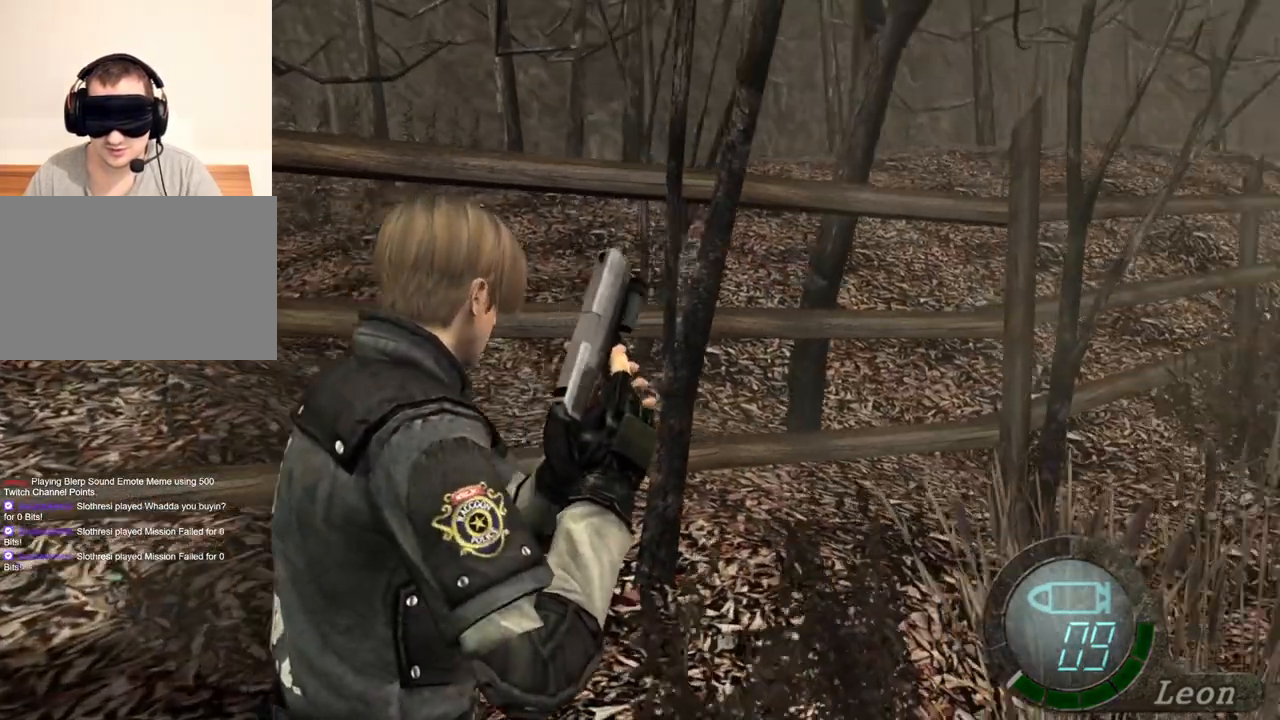
{"keys": [], "mouse": [], "events": [[67, "d", "up"]]}
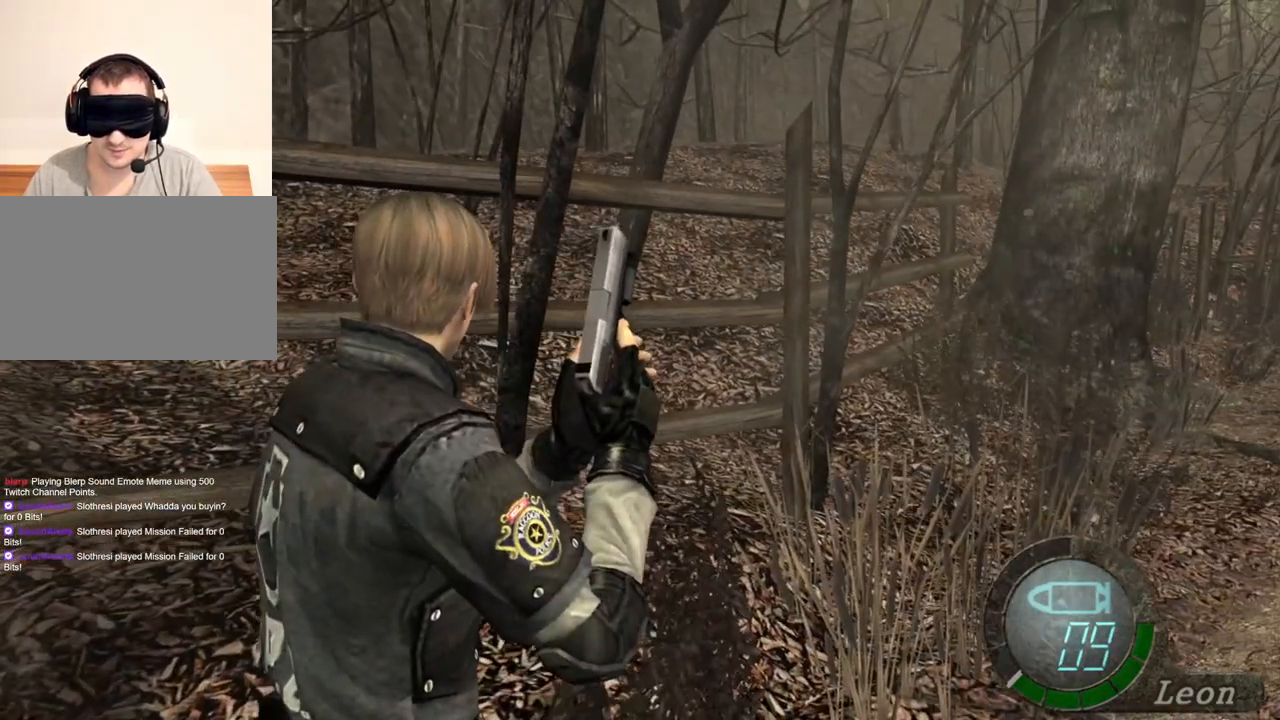
{"keys": [], "mouse": [], "events": []}
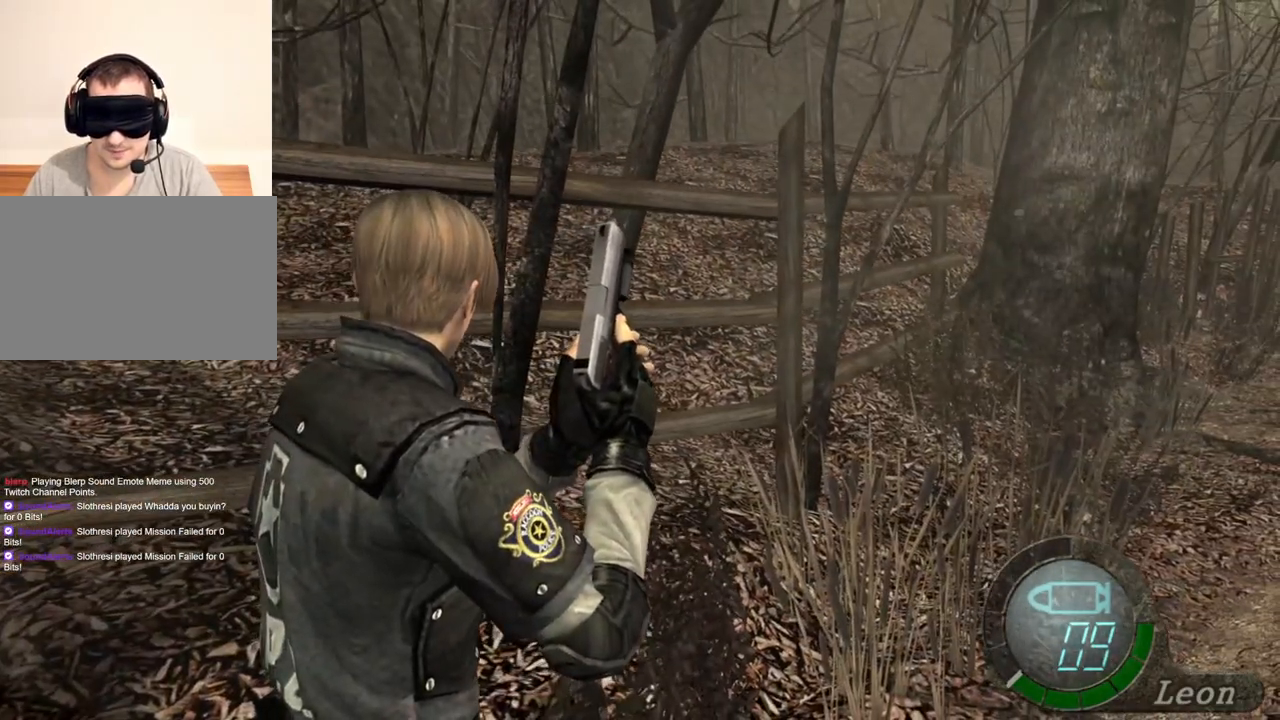
{"keys": [], "mouse": [], "events": []}
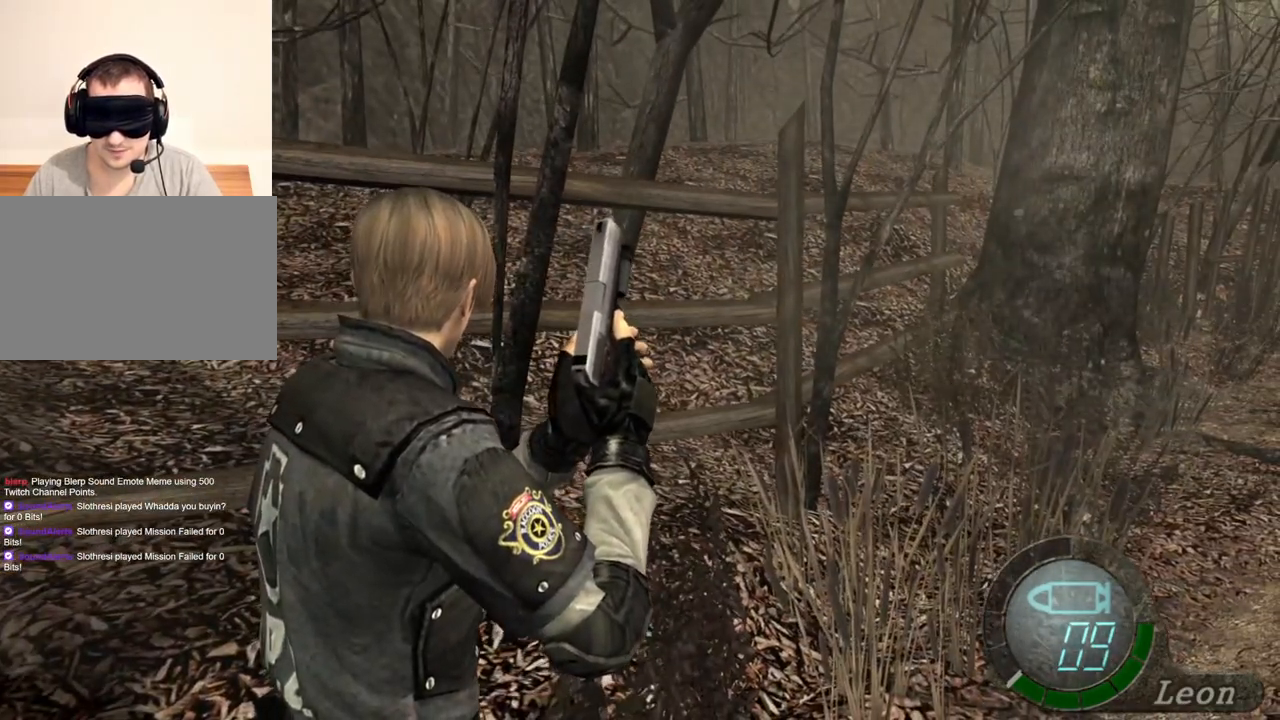
{"keys": [], "mouse": [], "events": []}
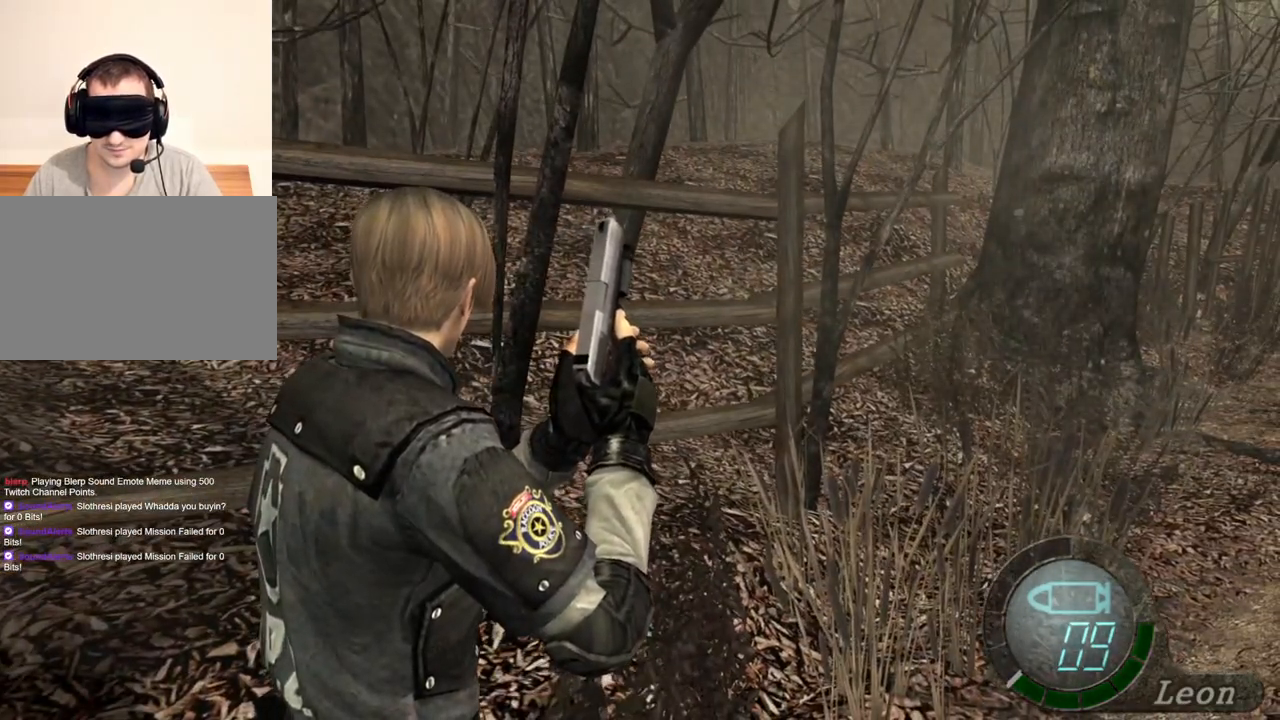
{"keys": [], "mouse": [], "events": []}
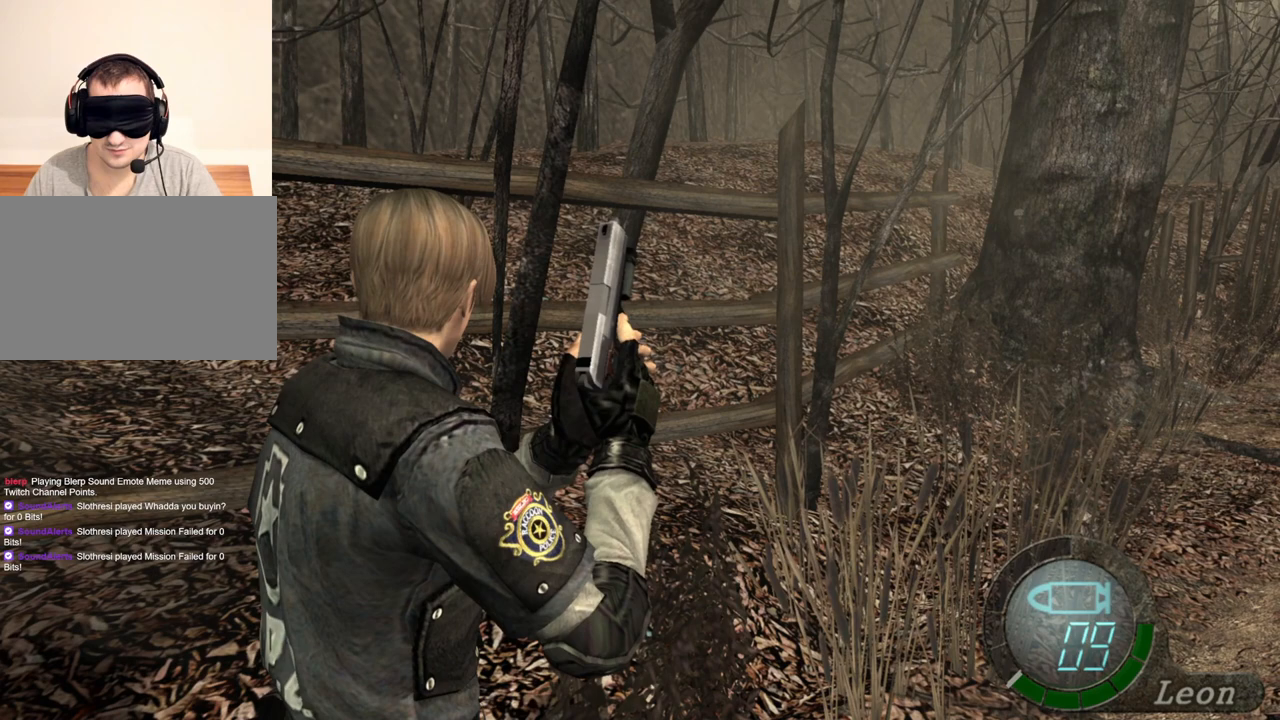
{"keys": [], "mouse": [], "events": []}
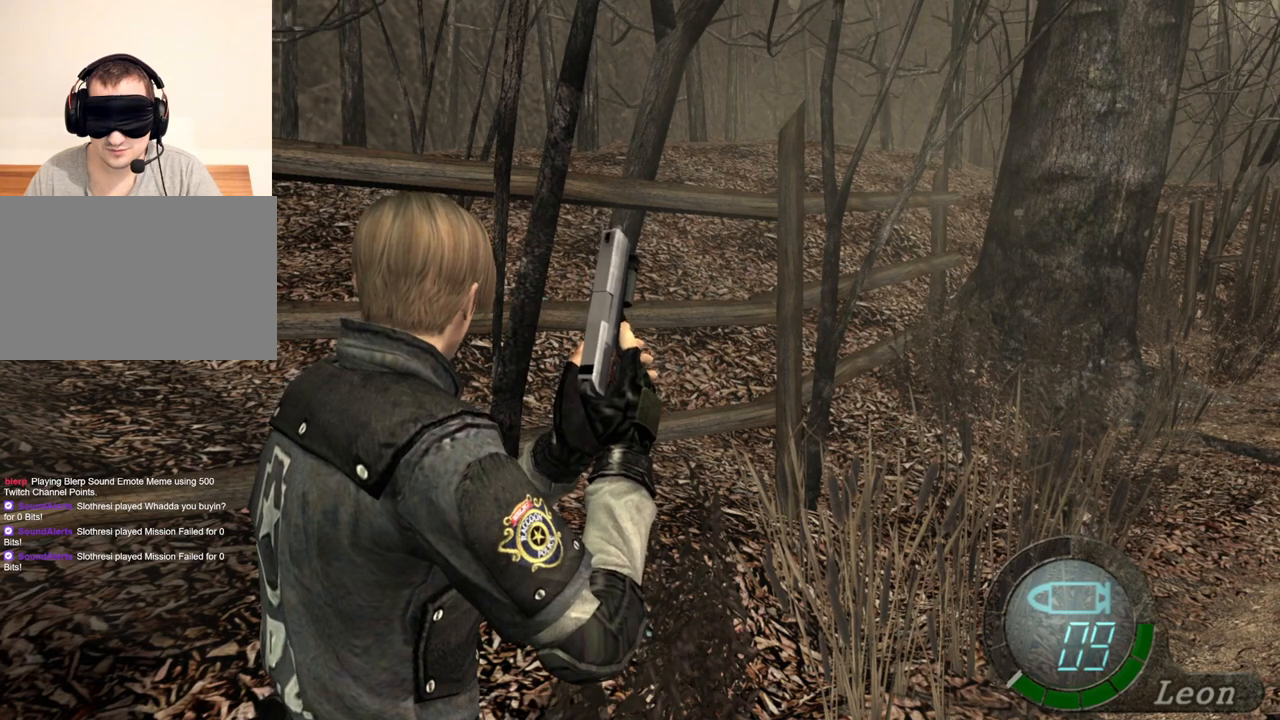
{"keys": [], "mouse": [], "events": []}
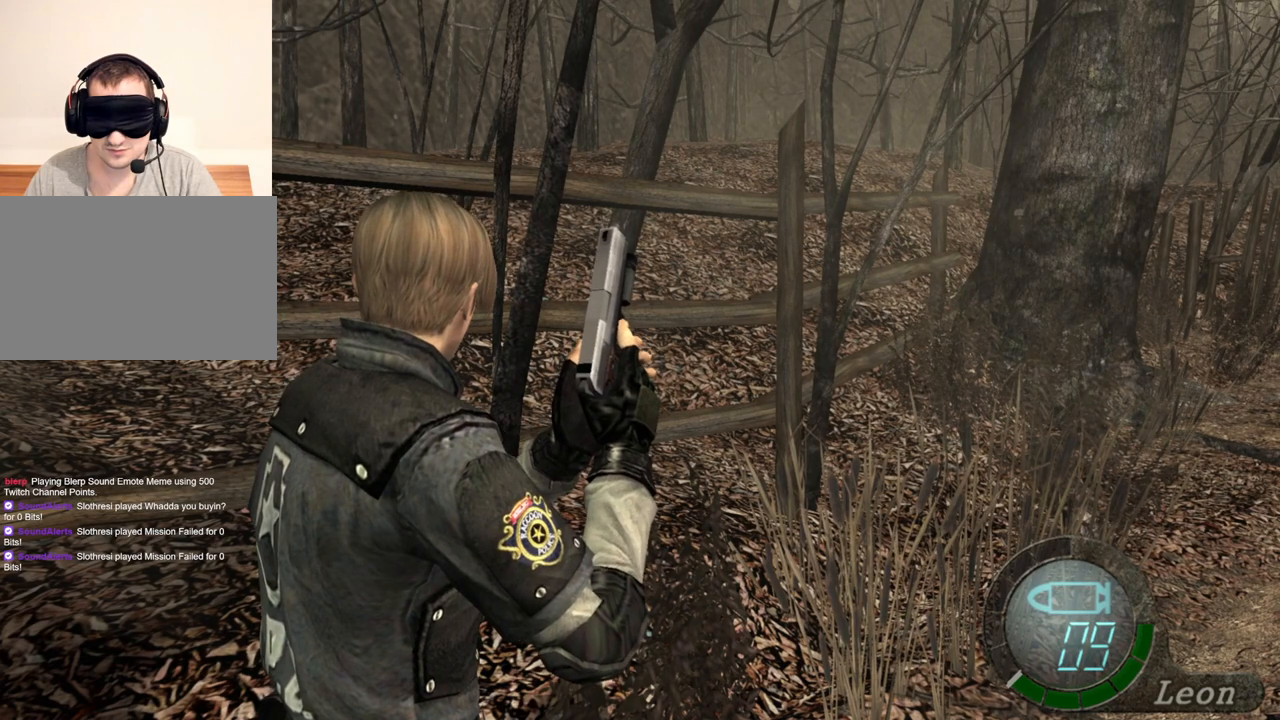
{"keys": [], "mouse": [], "events": []}
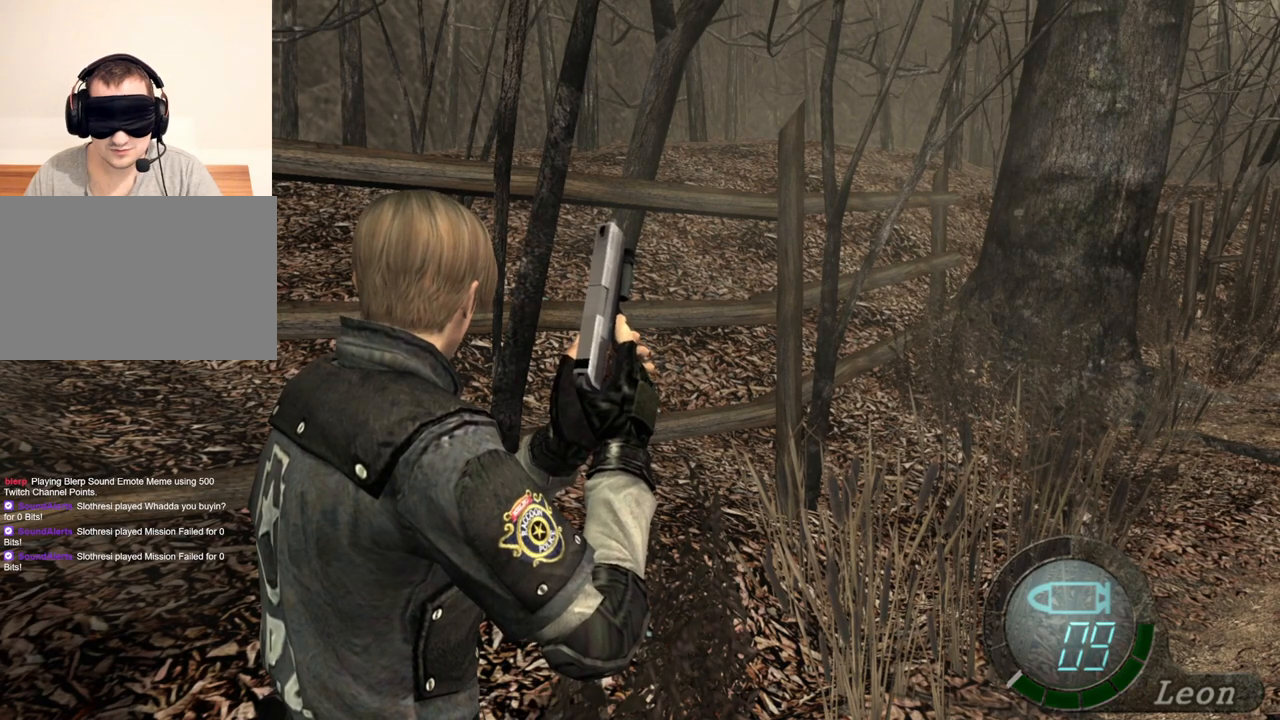
{"keys": [], "mouse": [], "events": []}
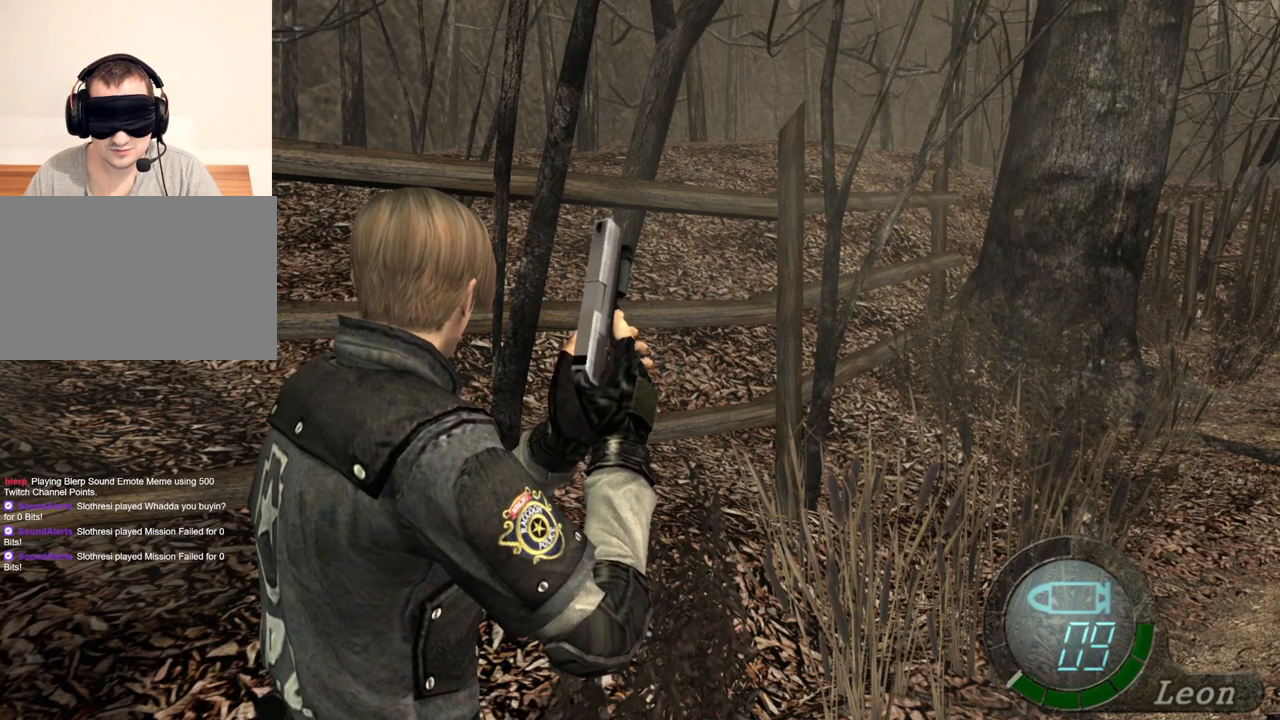
{"keys": [], "mouse": [], "events": []}
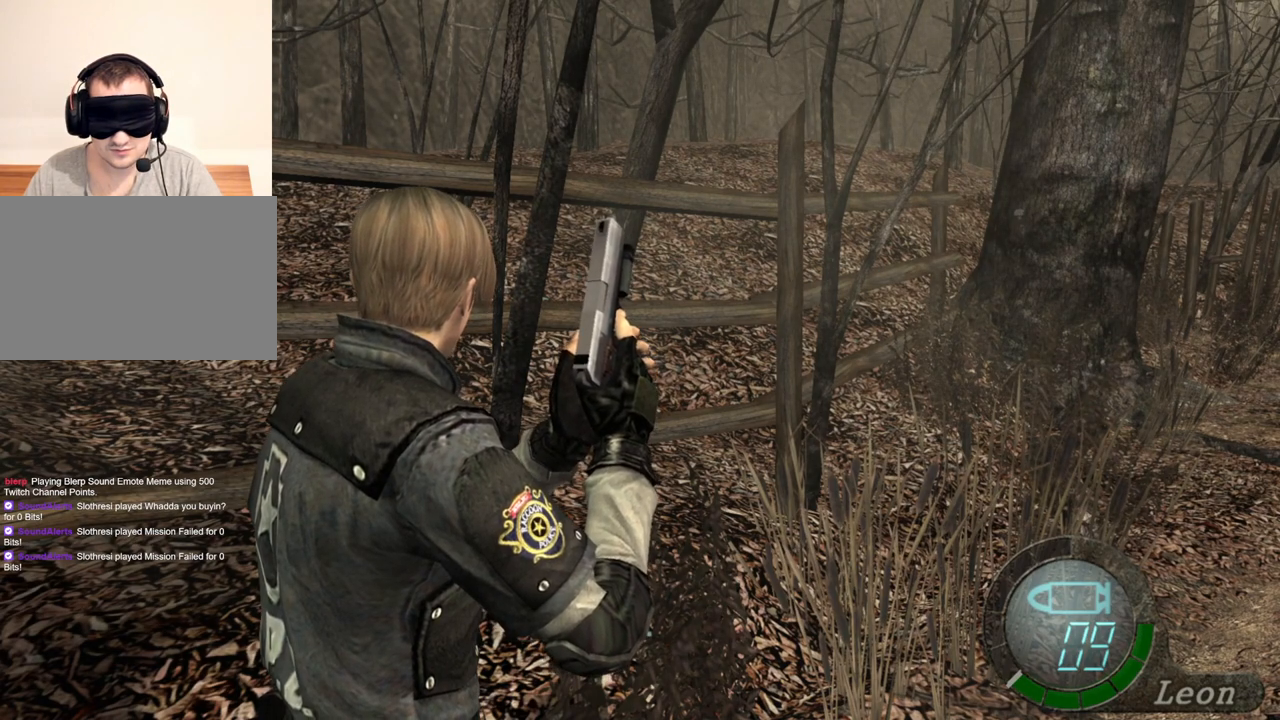
{"keys": [], "mouse": [], "events": []}